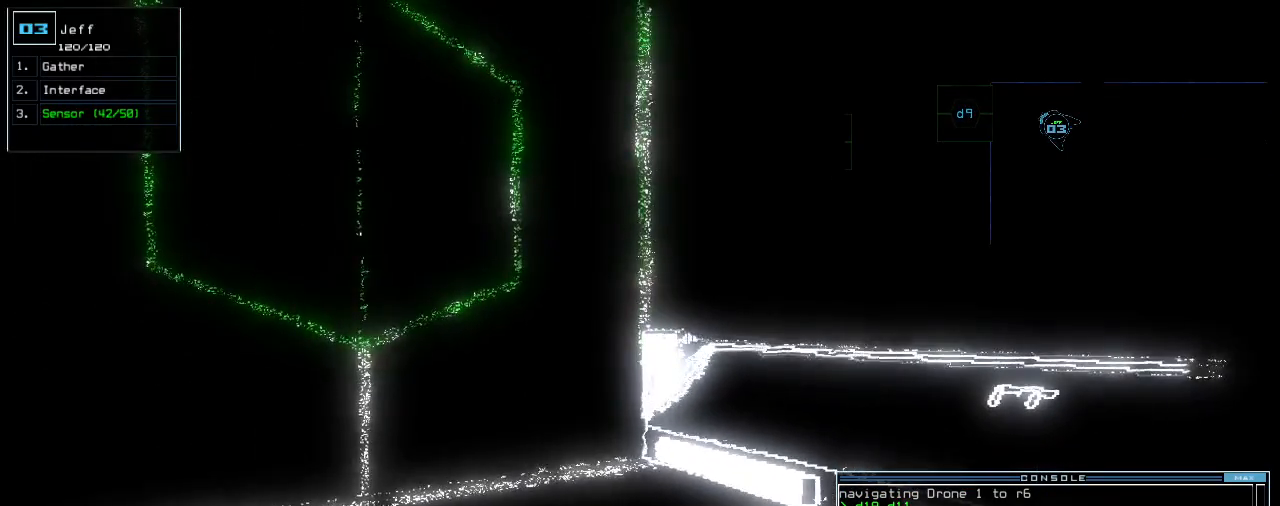
Gameplay with keyboard; each line is a JSON object with the keys held at the frame after it. "events" lists presses ("down") and releases ("up") of ".", "0", "1", "2", "3", "4", "5", "6", "7", "8", "9", "a", "b", "backspace", "c", "caps_lock", "comma", "ctrl_l", "ctrl_r", "d", "down", "e", "equals", "escape", "f", "f8", "g", "h", "i", "j", "k", "l", "left", "m", "minus", "n", "o", "p", "q", "quote", "r", "return", "right", "s", "semicolon", "shift_l", "shift_r", "space", "t", "tab", "tilde", "u", "up", "v", "w", "x", "y" and "z" between this image and that frame as [ms after this image, input, new state], when the widget could be followed in between. No other keys are recorded. Mouse input is not recorded. Not read: other_keys.
{"keys": [], "events": [[60, "space", "up"]]}
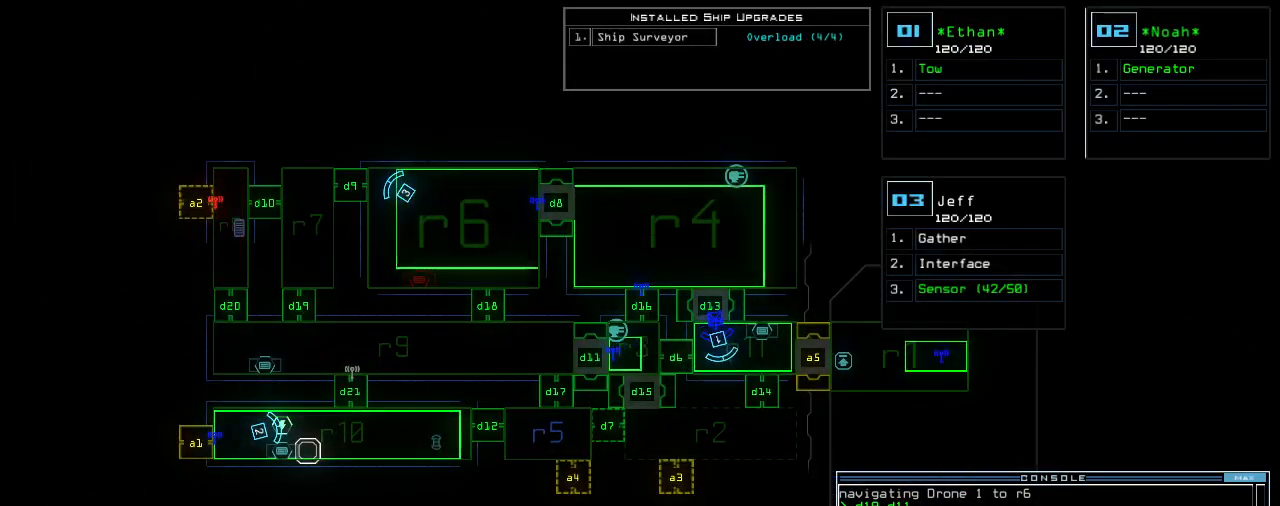
{"keys": ["left", "up"], "events": [[100, "space", "down"], [120, "up", "down"], [200, "space", "up"], [260, "d", "down"], [340, "d", "up"], [500, "left", "down"]]}
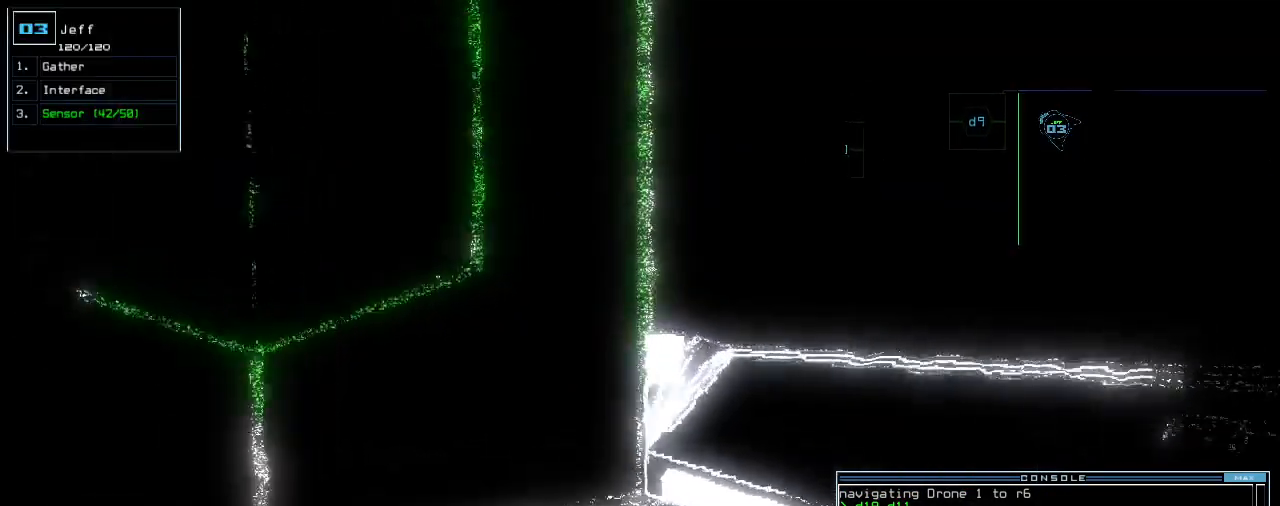
{"keys": ["left", "up"], "events": [[60, "left", "up"], [460, "left", "down"]]}
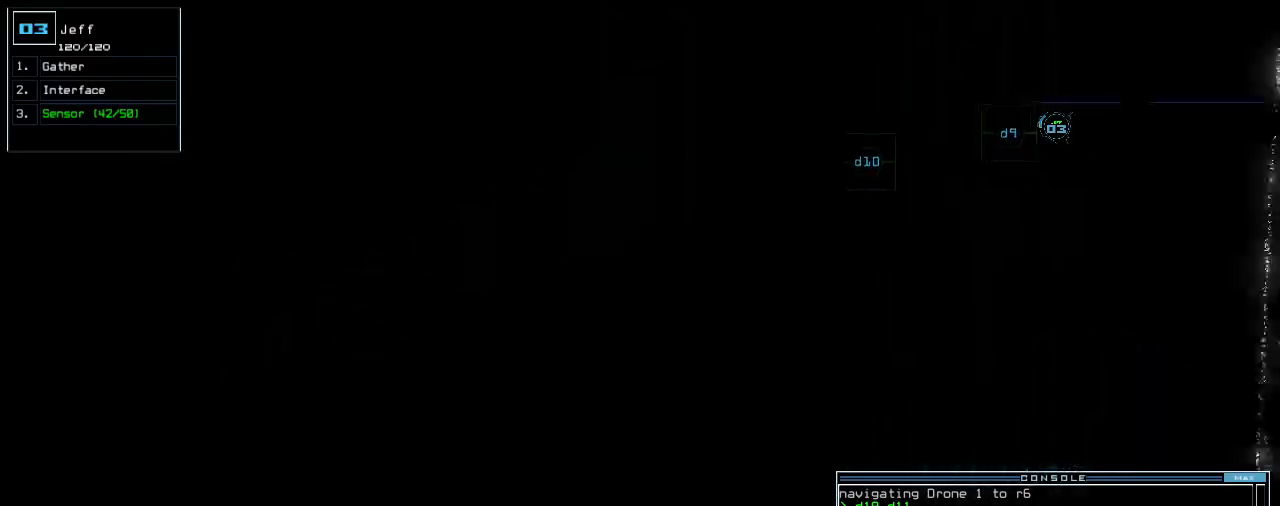
{"keys": ["up"], "events": [[100, "left", "up"], [100, "up", "up"], [220, "return", "down"], [240, "return", "up"], [380, "up", "down"]]}
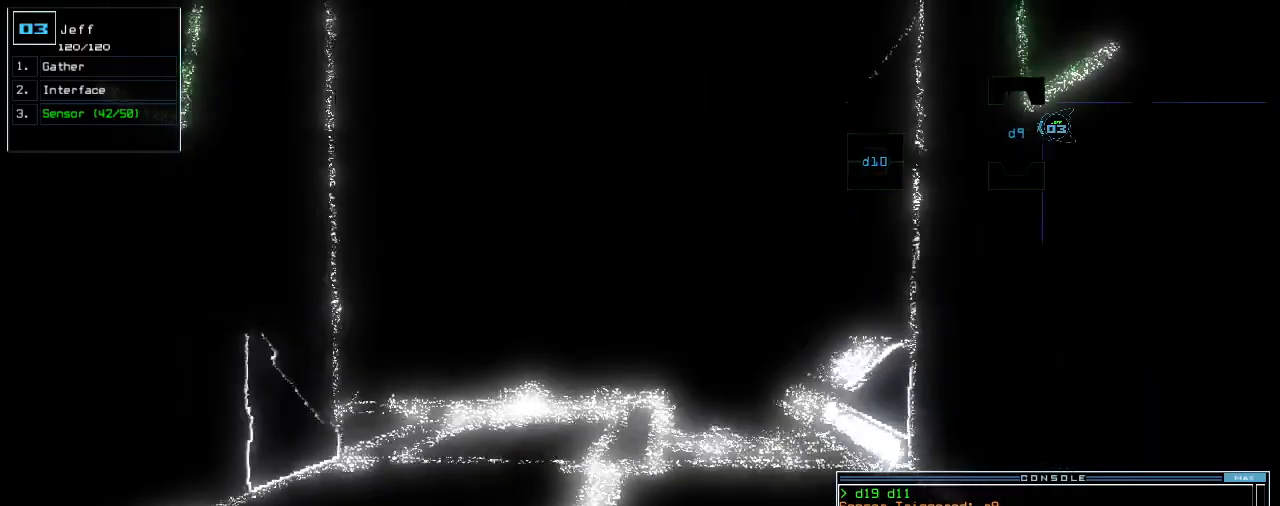
{"keys": ["up"], "events": [[240, "s", "down"], [300, "s", "up"], [380, "s", "down"], [460, "s", "up"]]}
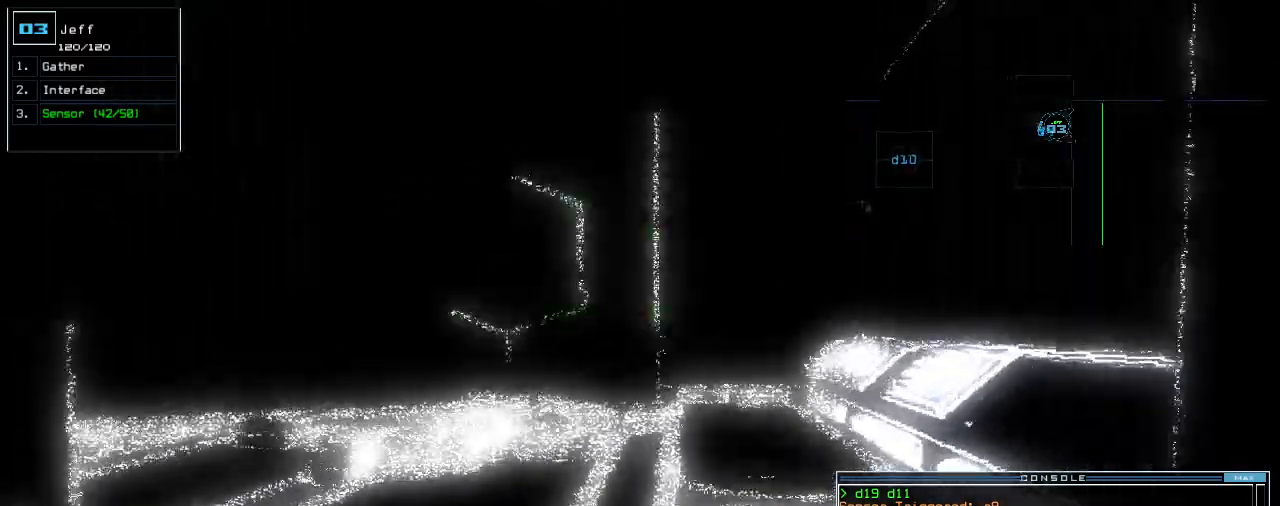
{"keys": ["up"], "events": [[160, "left", "down"], [220, "left", "up"]]}
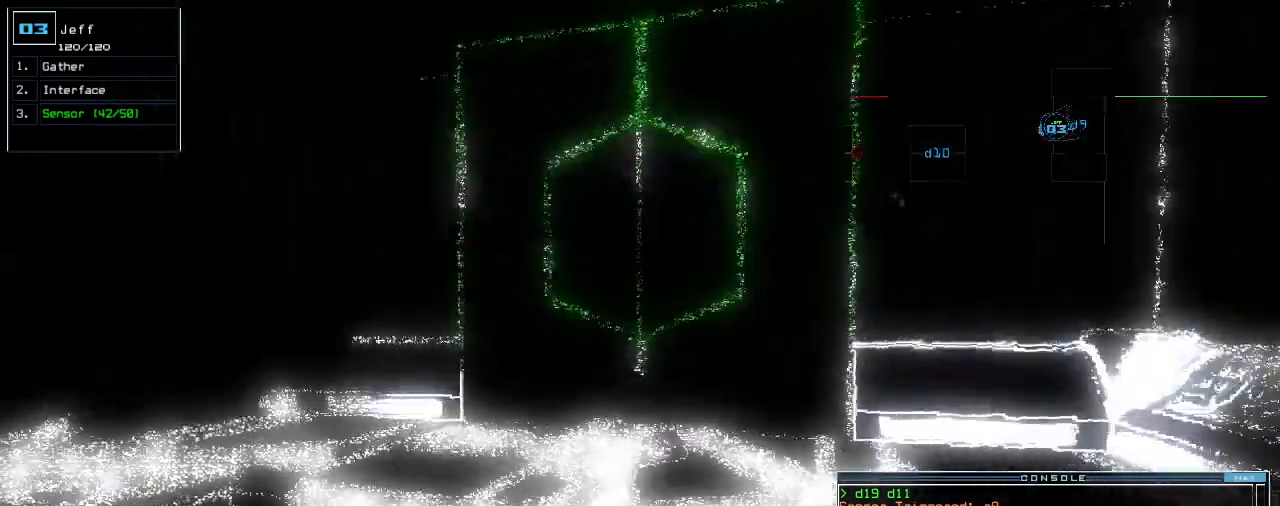
{"keys": ["left", "up"], "events": [[100, "return", "down"], [200, "return", "up"], [240, "left", "down"], [360, "left", "up"], [500, "left", "down"]]}
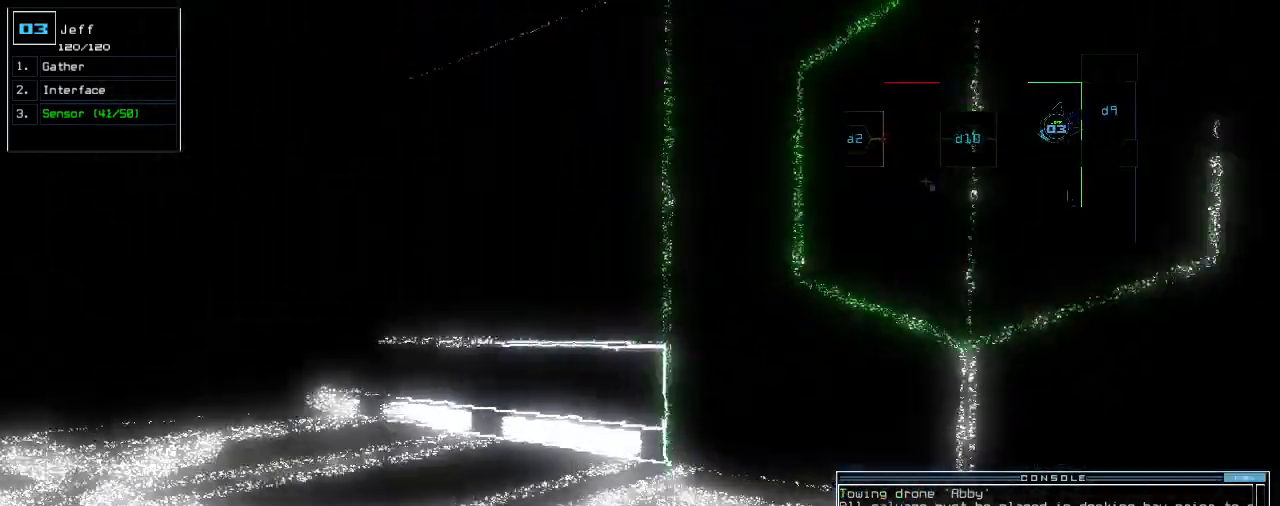
{"keys": ["up"], "events": [[160, "left", "up"], [280, "left", "down"], [380, "left", "up"]]}
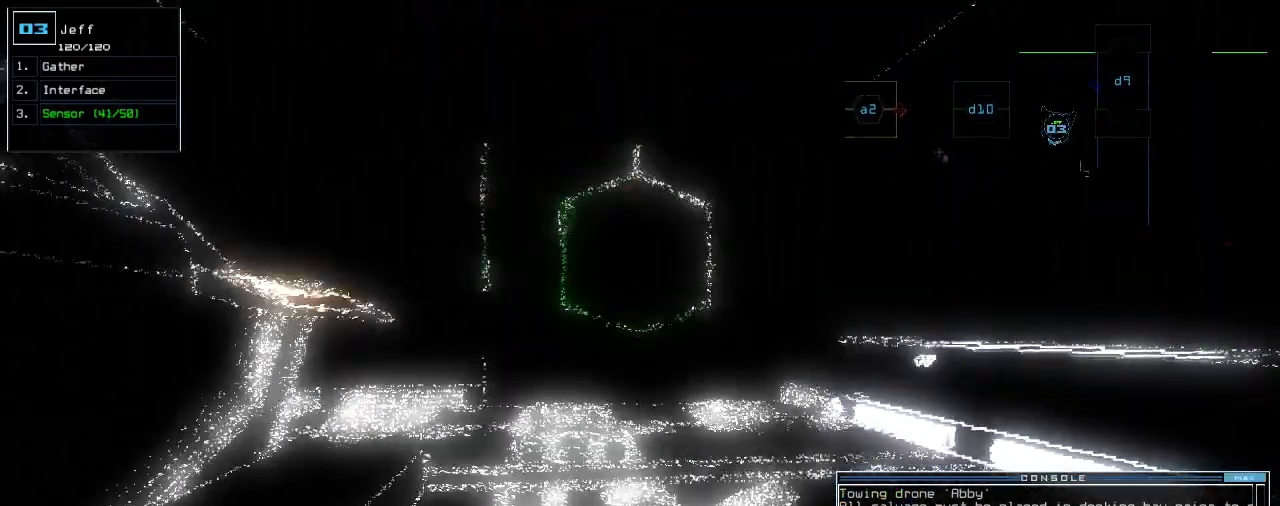
{"keys": ["up"], "events": [[360, "left", "down"], [420, "left", "up"]]}
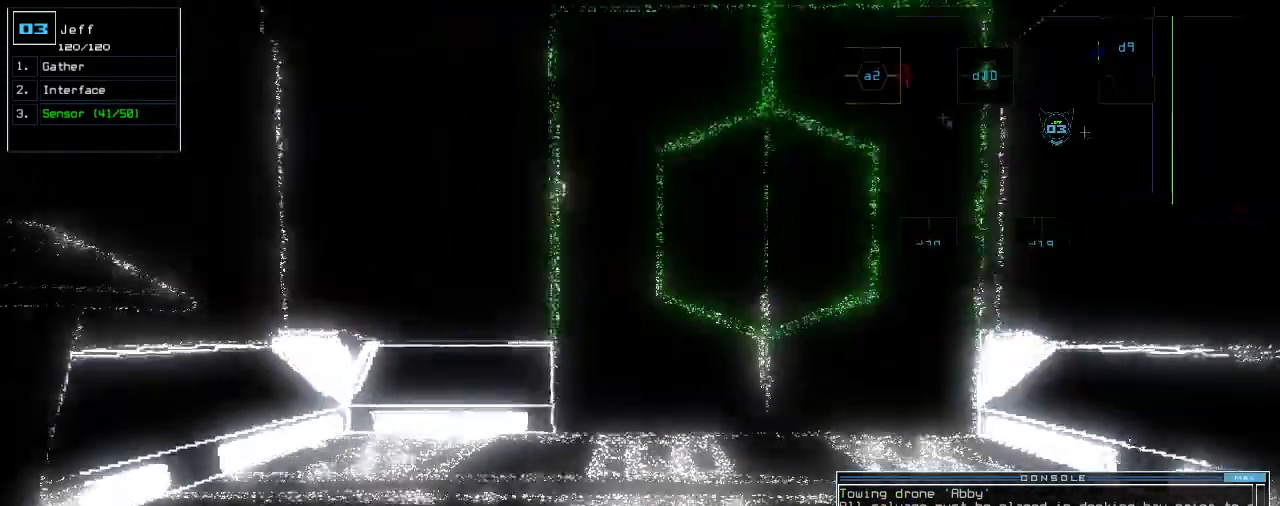
{"keys": [], "events": [[360, "up", "up"], [380, "space", "down"], [460, "space", "up"]]}
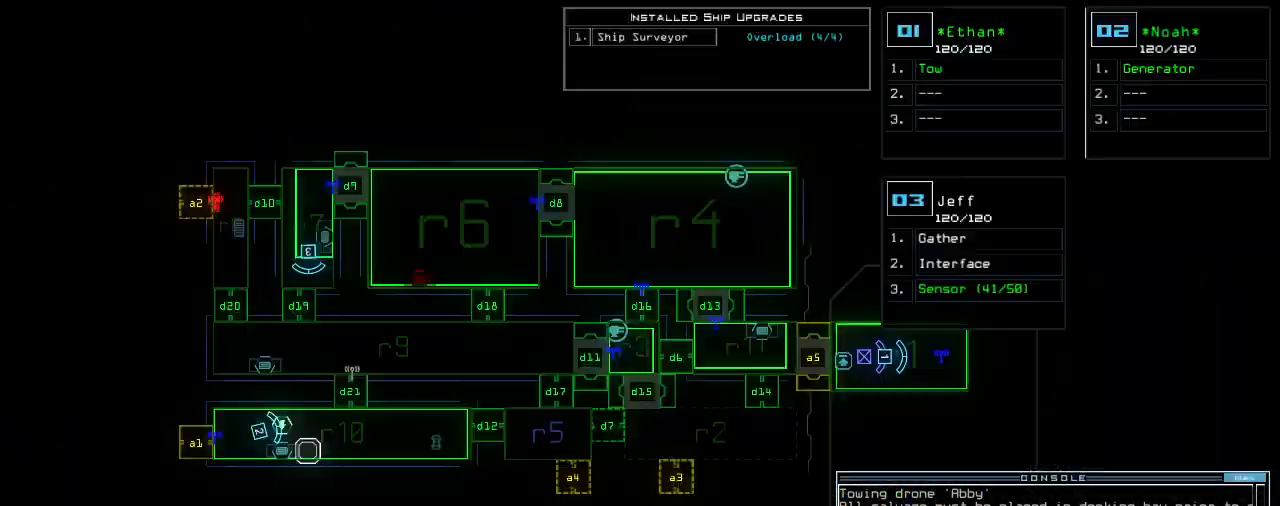
{"keys": [], "events": []}
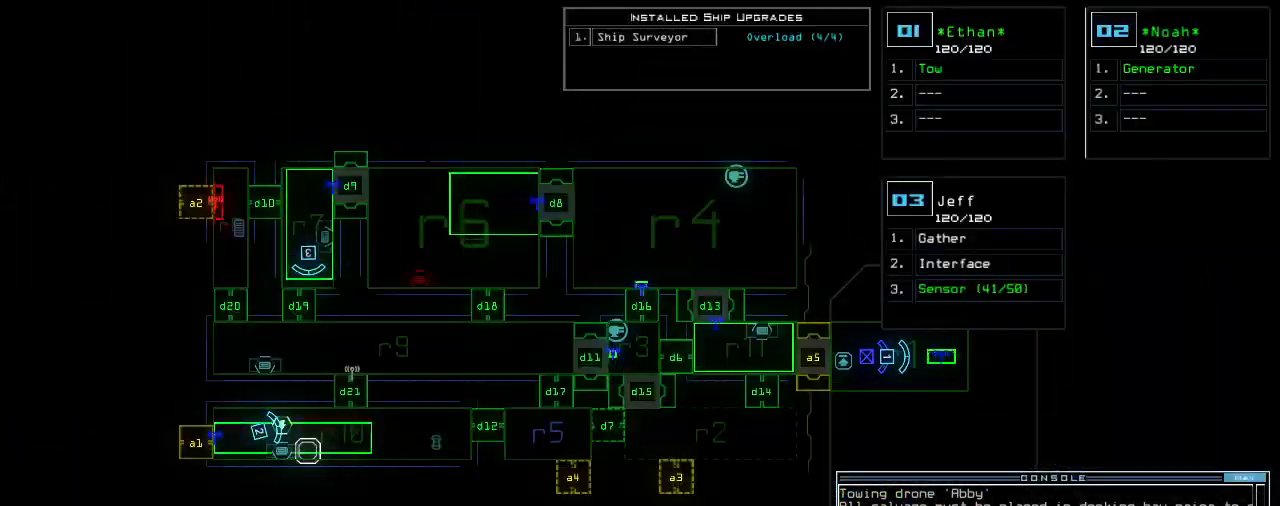
{"keys": [], "events": []}
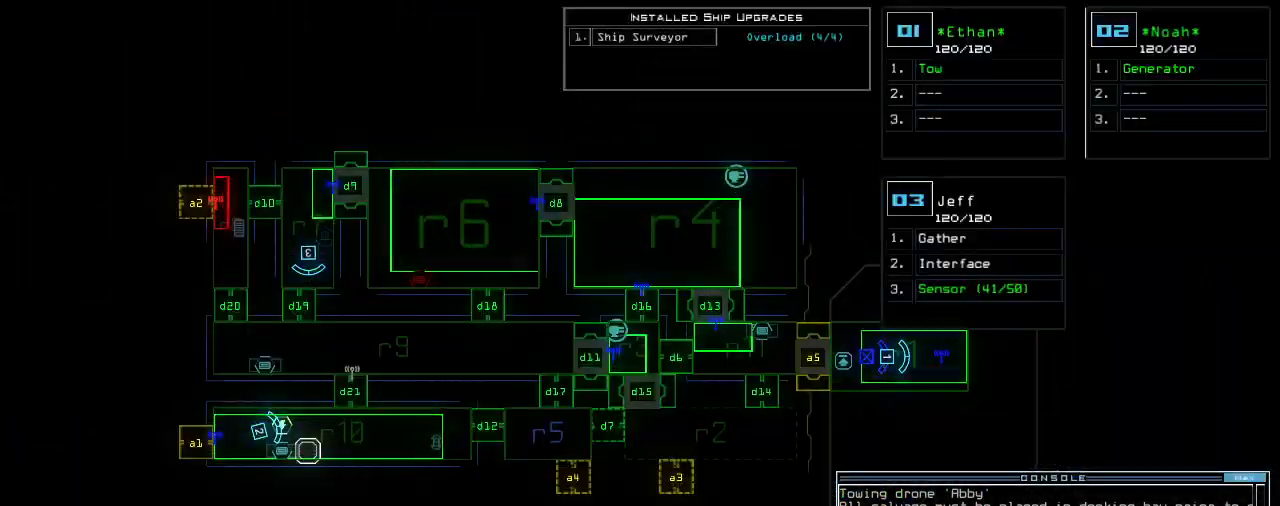
{"keys": [], "events": []}
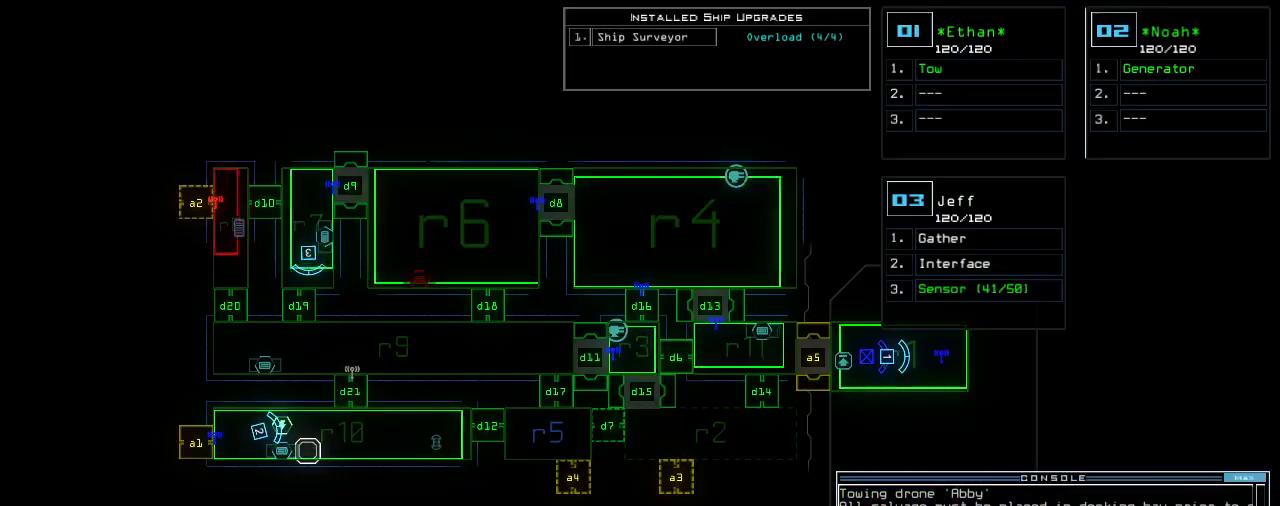
{"keys": ["t", "up"], "events": [[160, "left", "down"], [160, "up", "down"], [180, "1", "down"], [260, "1", "up"], [380, "left", "up"], [500, "t", "down"]]}
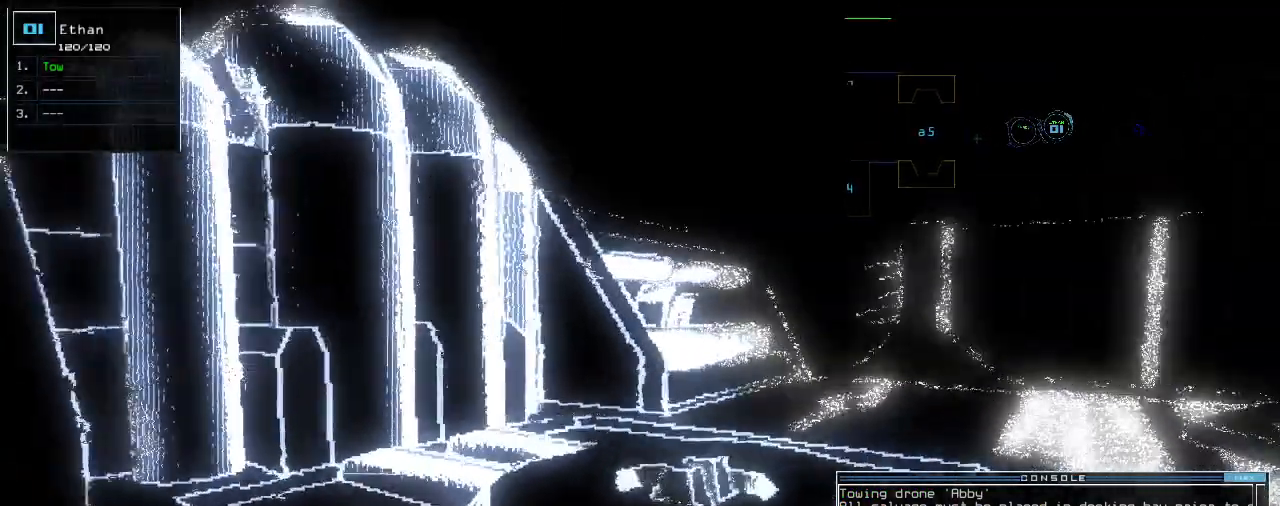
{"keys": ["right", "up"], "events": [[100, "o", "down"], [120, "t", "up"], [140, "o", "up"], [340, "right", "down"]]}
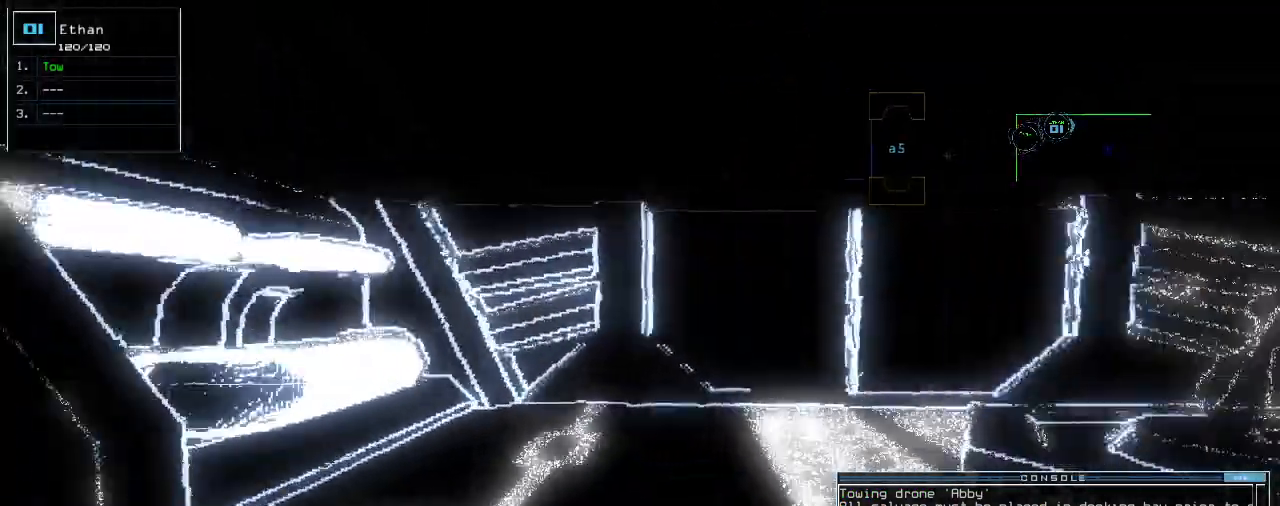
{"keys": ["s"]}
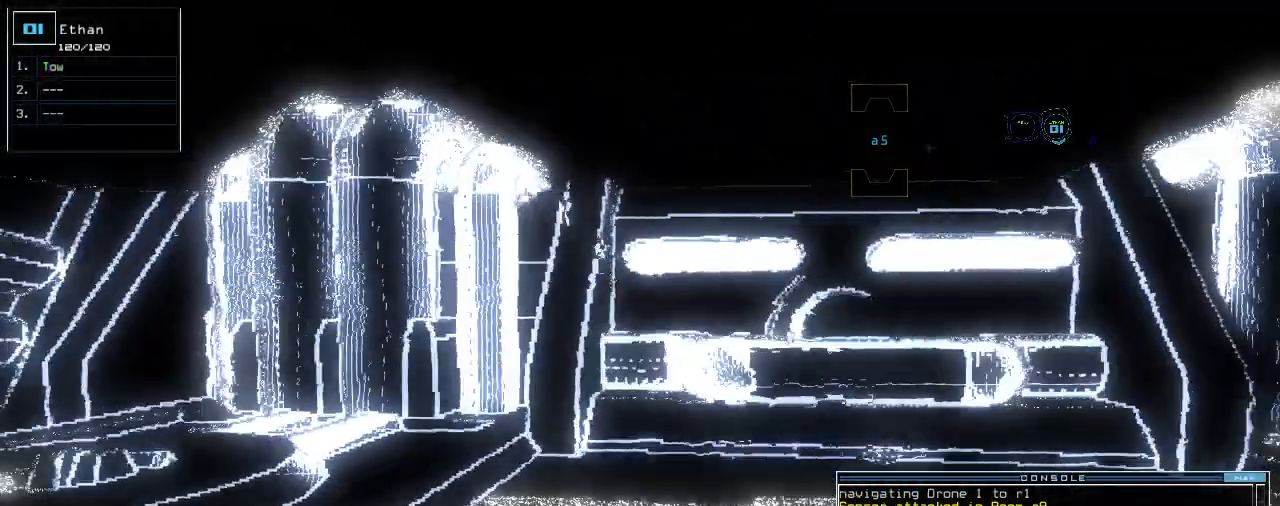
{"keys": ["up"], "events": [[60, "s", "up"], [60, "up", "down"], [160, "w", "down"], [200, "a", "down"], [280, "w", "up"], [340, "a", "up"], [360, "right", "down"], [360, "space", "down"], [460, "right", "up"], [480, "space", "up"]]}
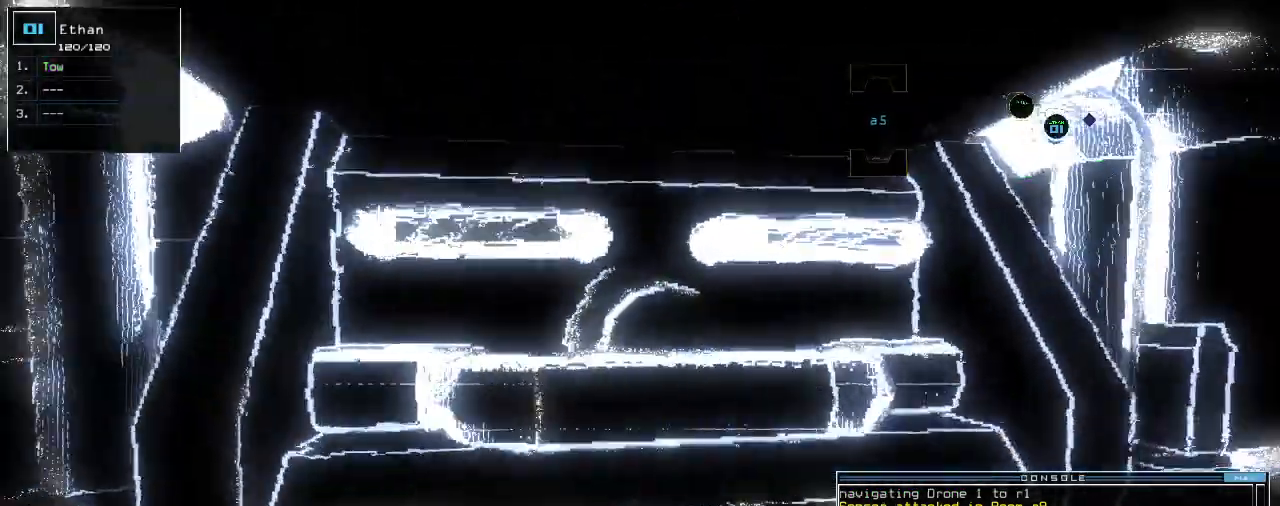
{"keys": ["space"], "events": [[20, "up", "up"], [60, "s", "down"], [160, "e", "down"], [200, "s", "up"], [280, "e", "up"], [280, "return", "down"], [340, "return", "up"], [440, "space", "down"]]}
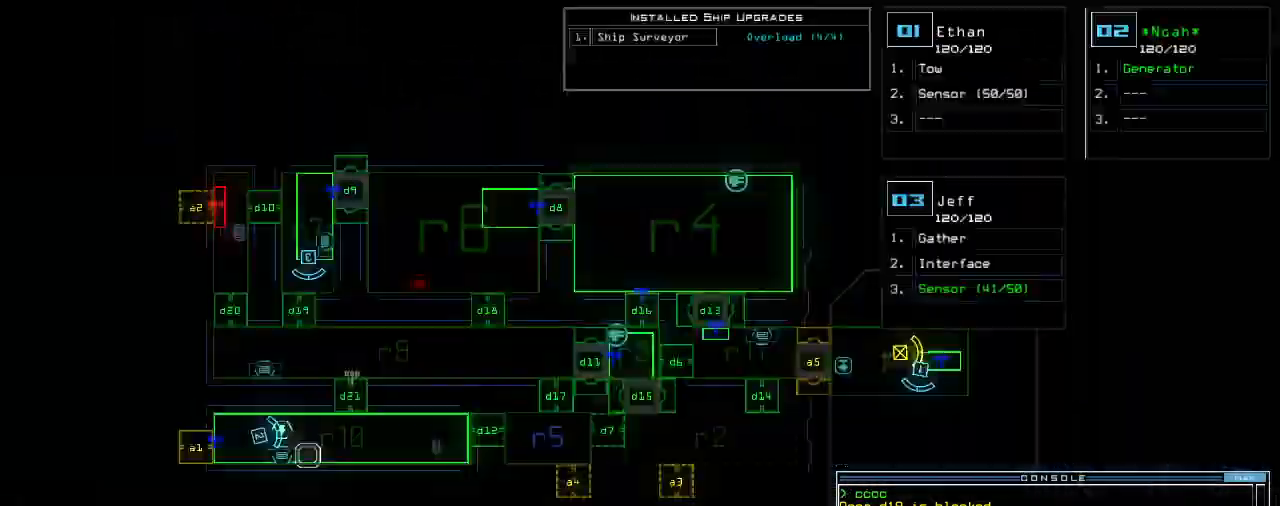
{"keys": [], "events": [[20, "space", "up"]]}
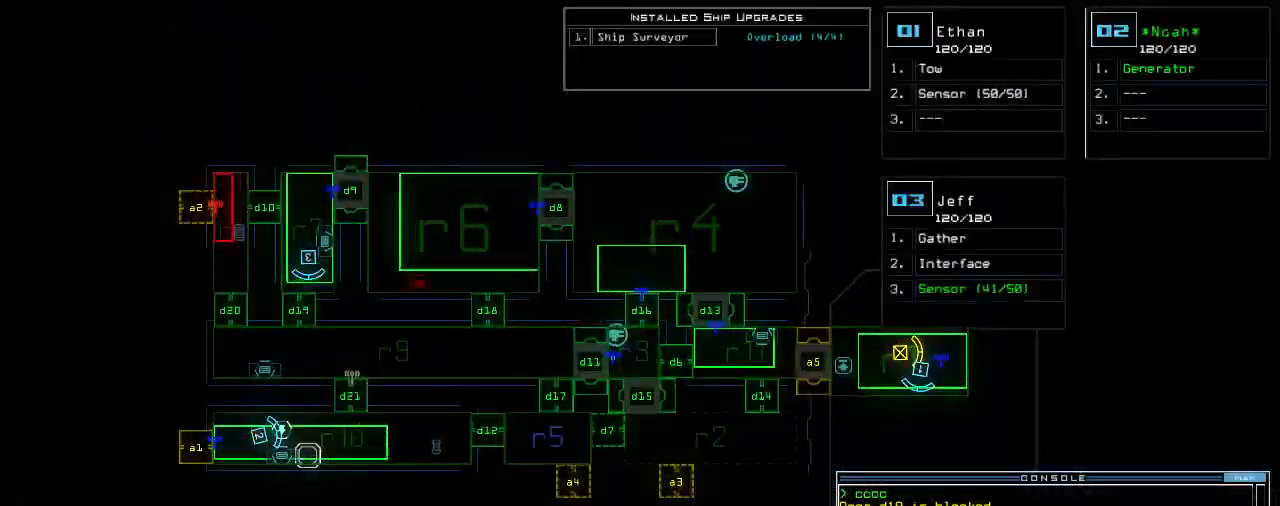
{"keys": [], "events": []}
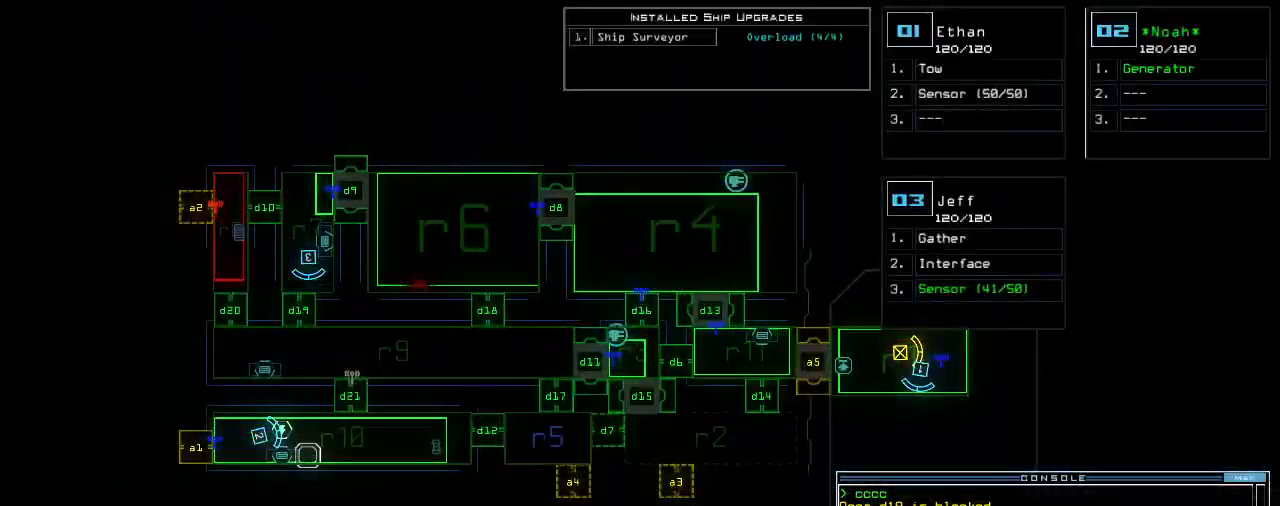
{"keys": [], "events": []}
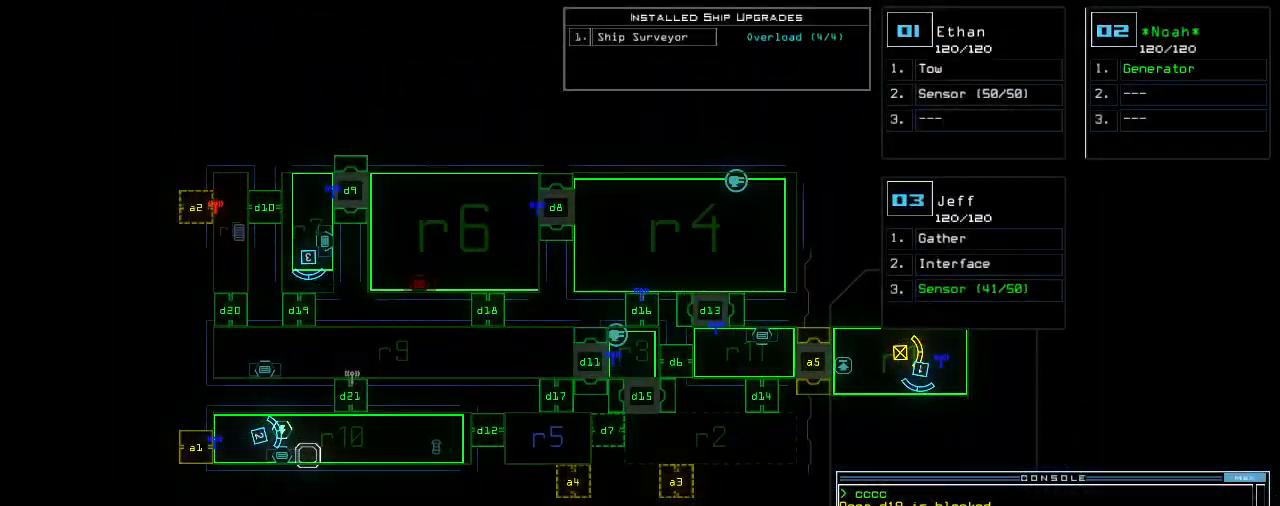
{"keys": [], "events": []}
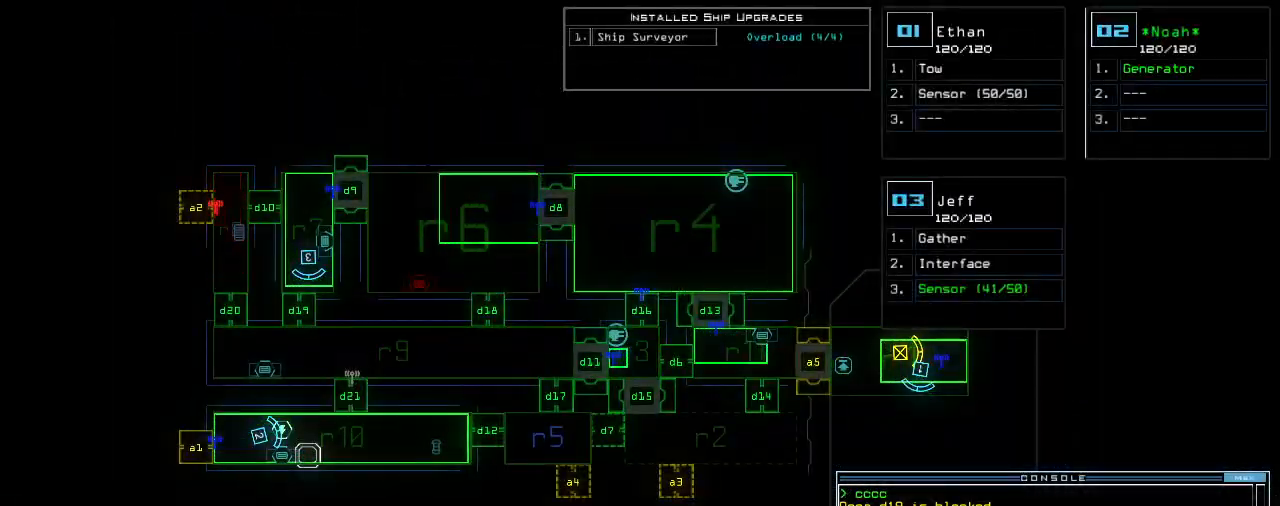
{"keys": [], "events": []}
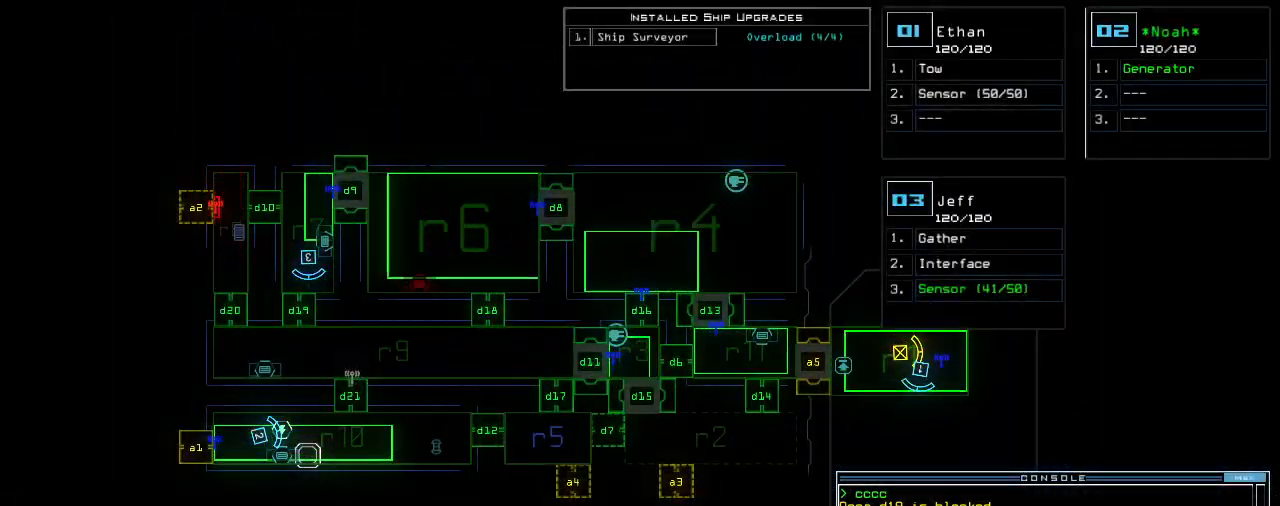
{"keys": [], "events": []}
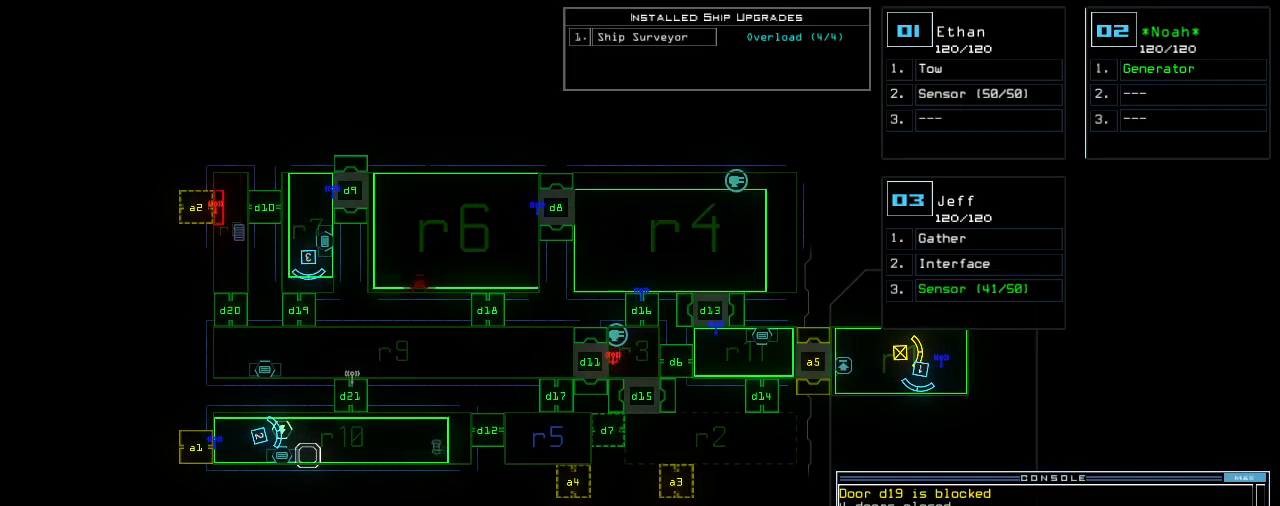
{"keys": [], "events": []}
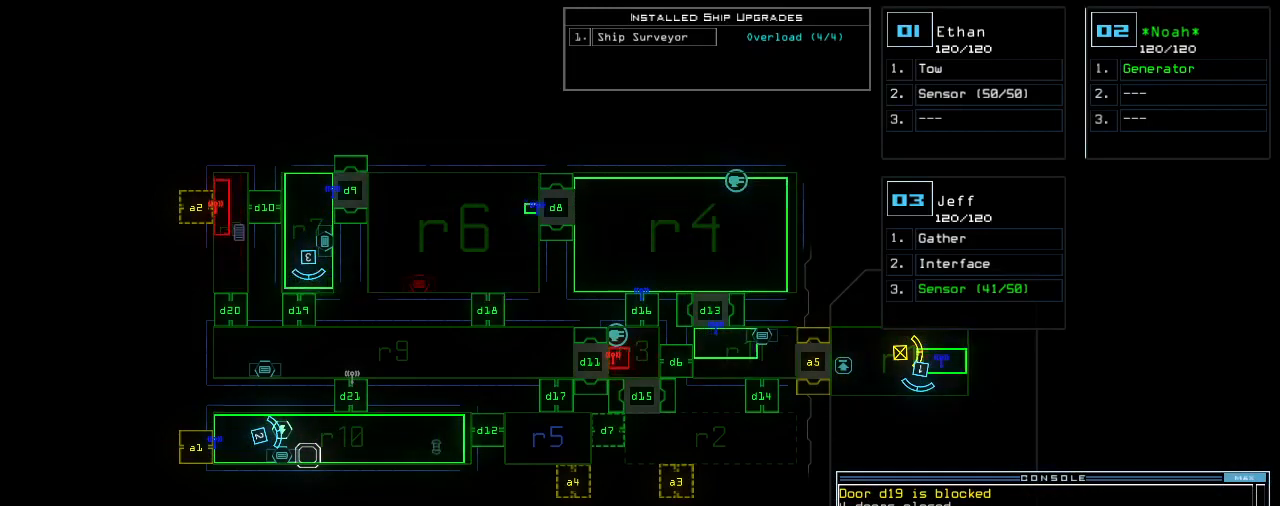
{"keys": [], "events": []}
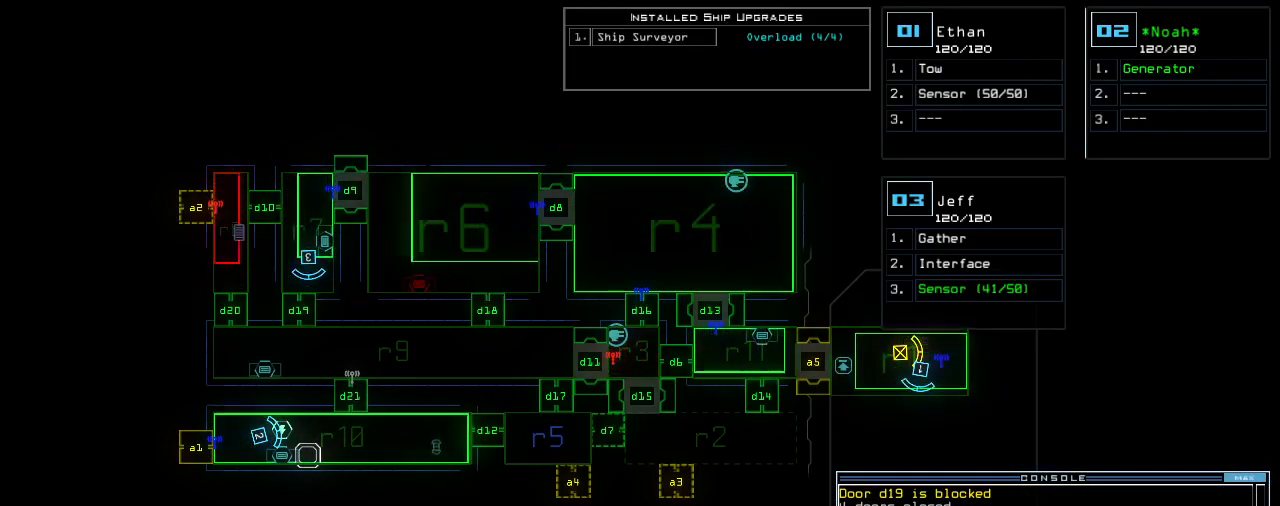
{"keys": [], "events": [[20, "c", "down"], [80, "c", "up"], [140, "c", "down"], [240, "c", "up"]]}